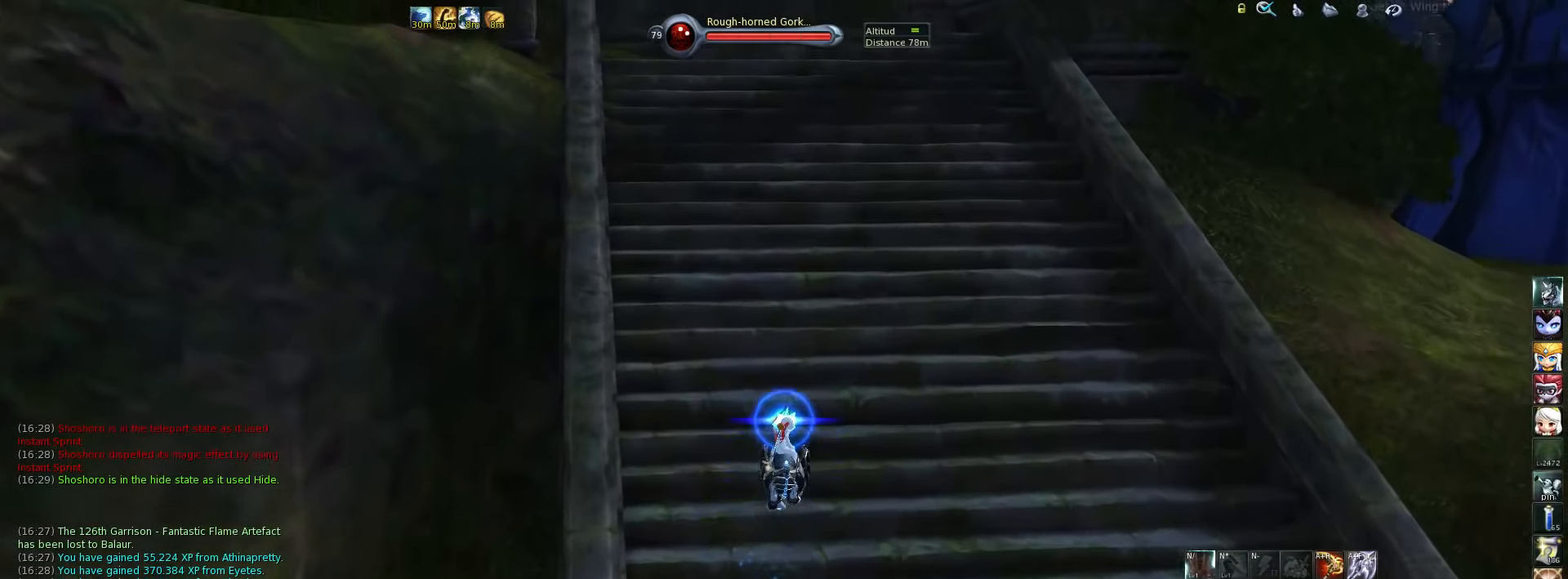
Gameplay with keyboard; each line is a JSON object with the keys held at the frame after it. "events" lists presses ("down") and releases ("up") of ".", "/", "0", "1", "2", "3", "4", "5", "6", "7", "8", "9", "a", "alt_l", "alt_r", "b", "backslash", "backspace", "c", "caps_lock", "comma", "ctrl_l", "ctrl_r", "d", "down", "e", "equals", "escape", "f", "f1", "f10", "f11", "f12", "f2", "f3", "f4", "f5", "f6", "f7", "f8", "f9", "g", "h", "i", "j", "k", "l", "lbracket", "left", "m", "minus", "n", "o", "p", "q", "quote", "r", "rbracket", "return", "right", "s", "semicolon", "shift_l", "shift_r", "space", "super", "t", "tab", "tilde", "u", "up", "v", "w", "x", "y" and "z" between this image and that frame as [ms after this image, input, new state], when the widget could be followed in between. No other keys are recorded. Mouse input is not recorded.
{"keys": ["w"], "events": [[350, "a", "down"], [483, "a", "up"]]}
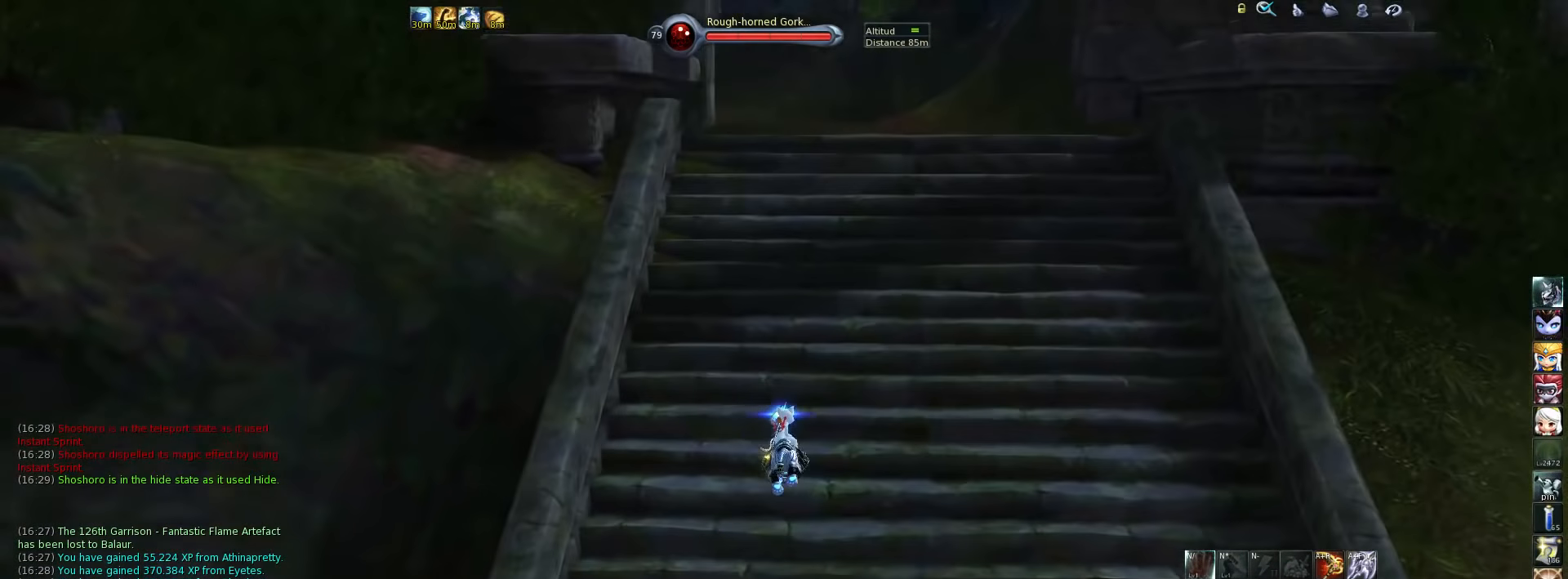
{"keys": [], "events": [[83, "w", "up"]]}
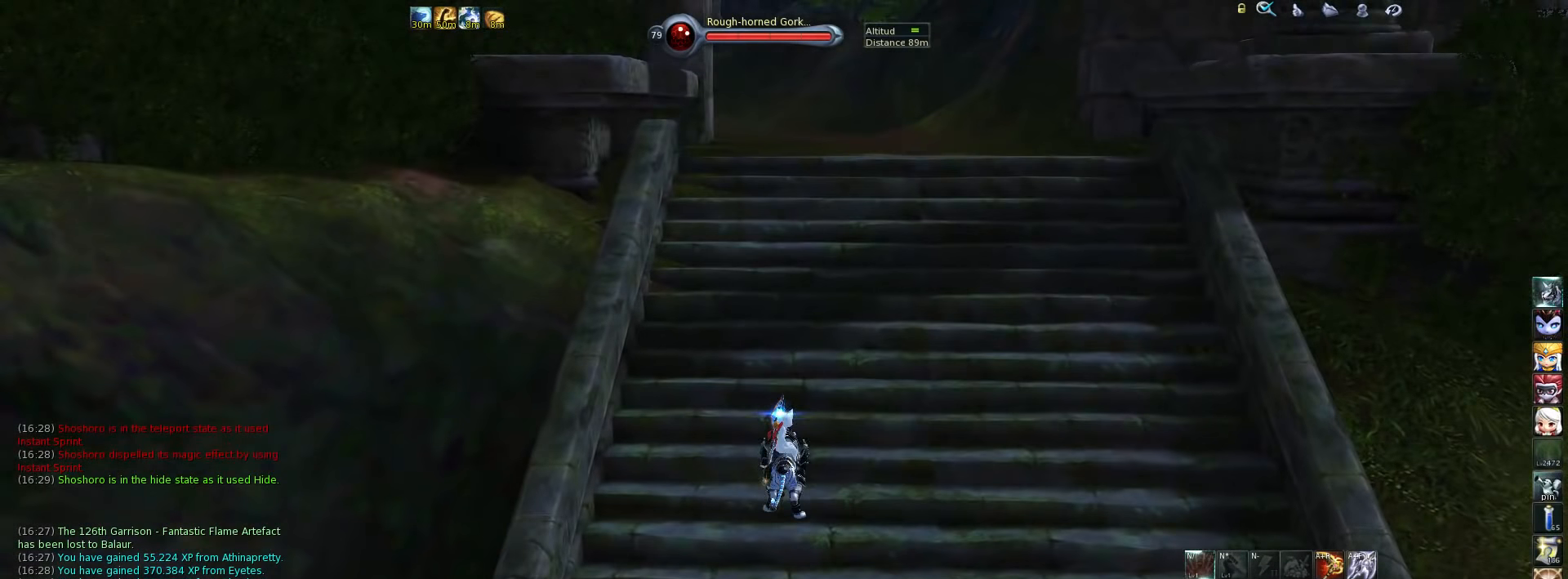
{"keys": [], "events": []}
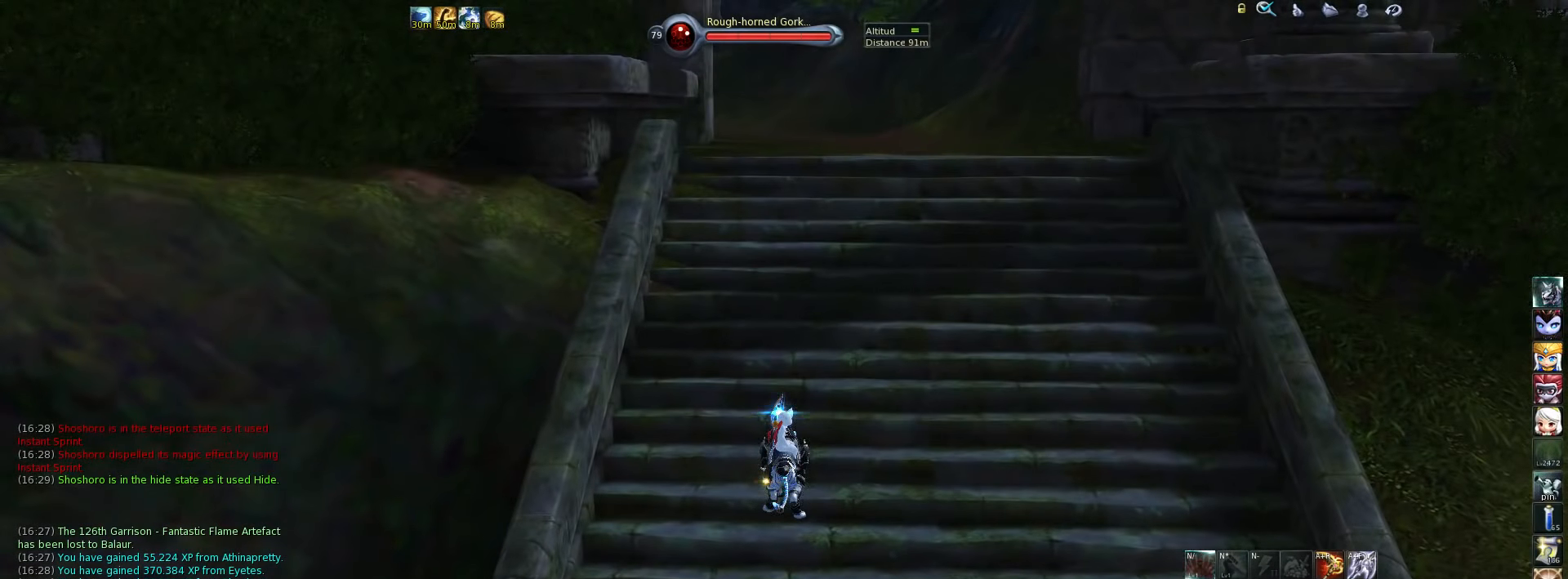
{"keys": [], "events": []}
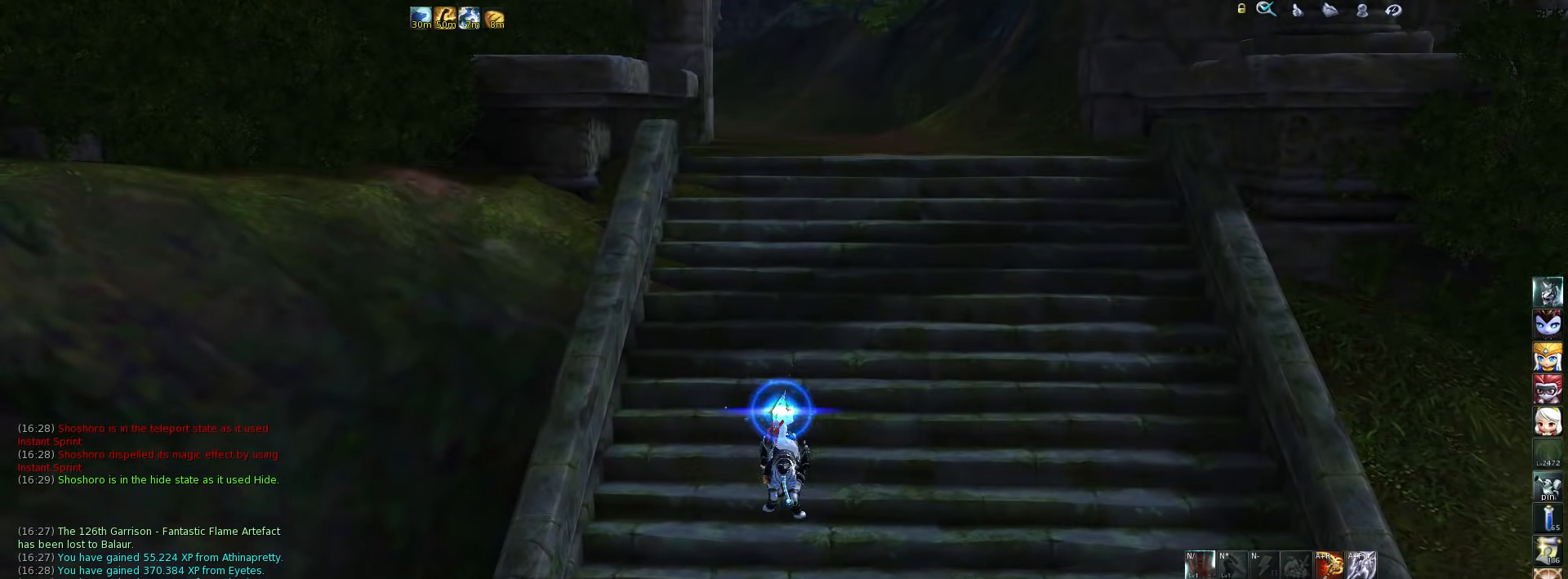
{"keys": [], "events": []}
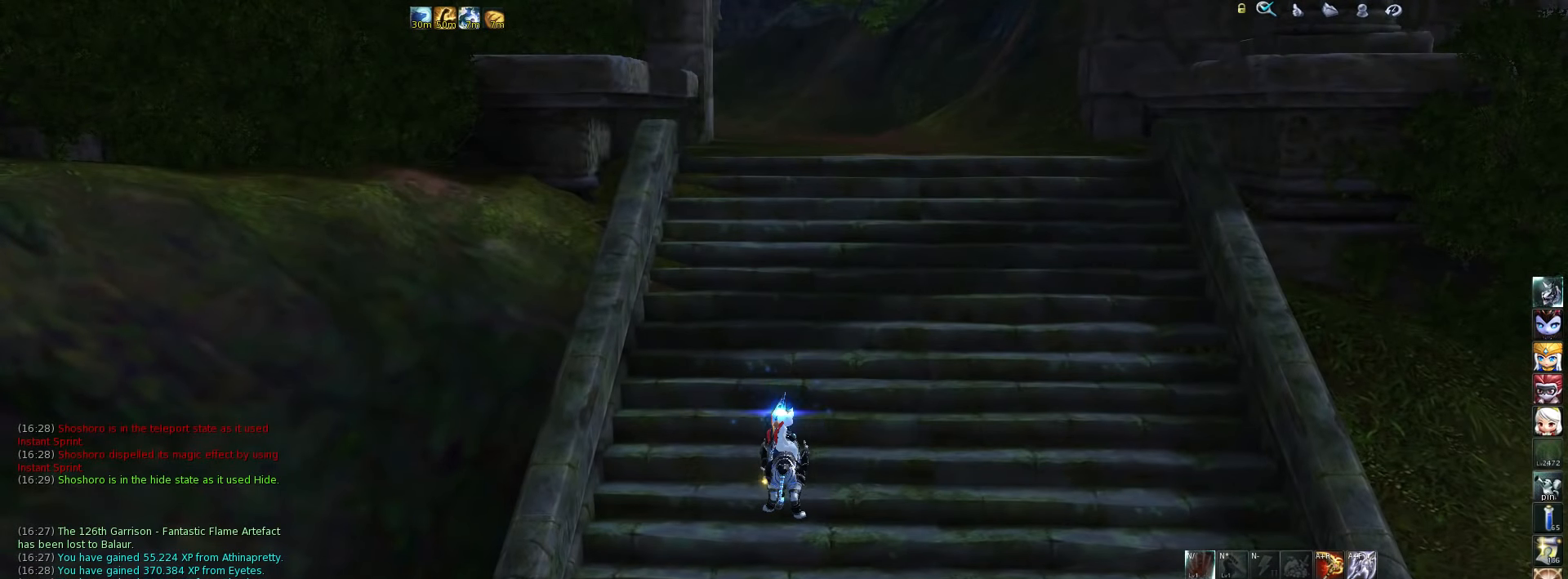
{"keys": [], "events": []}
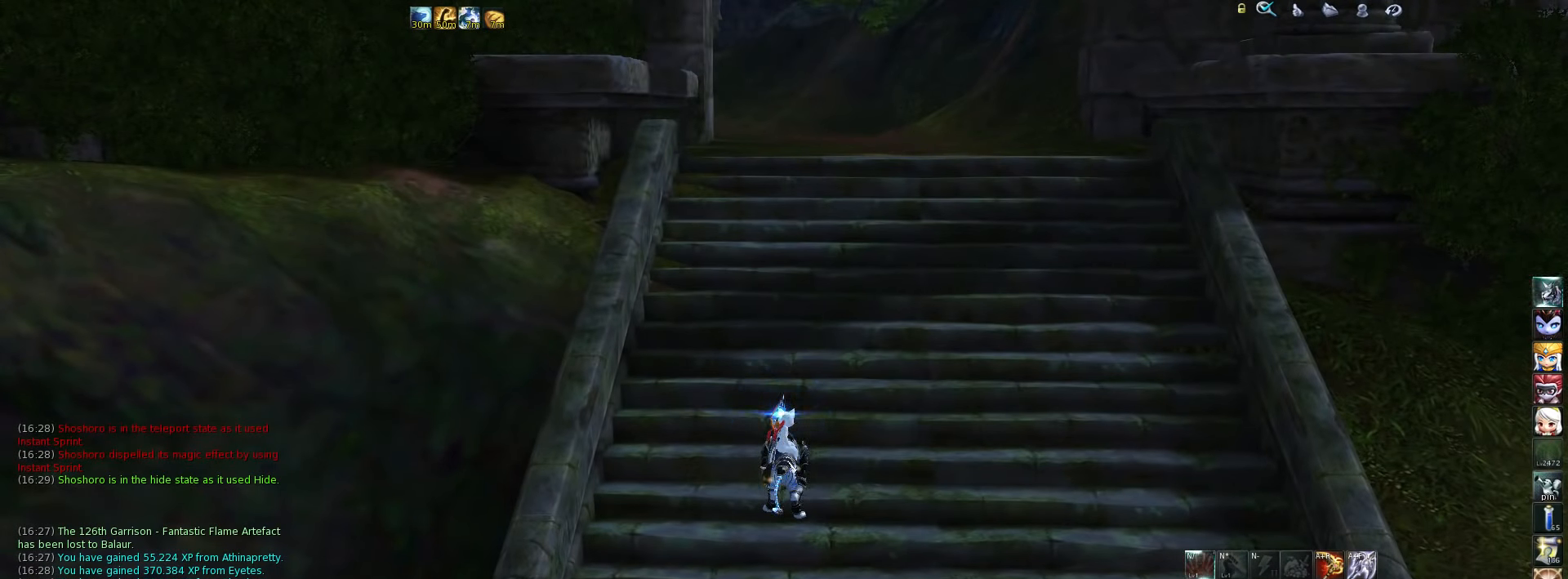
{"keys": ["w"], "events": [[434, "w", "down"]]}
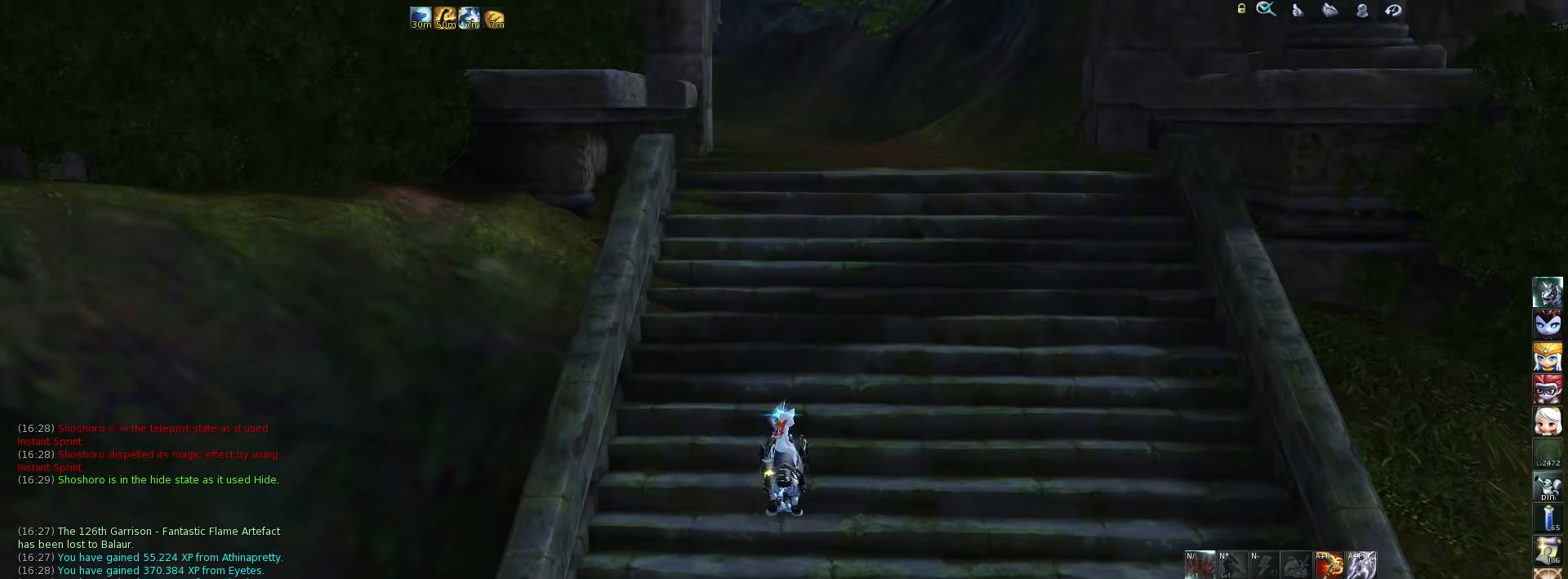
{"keys": ["w"], "events": []}
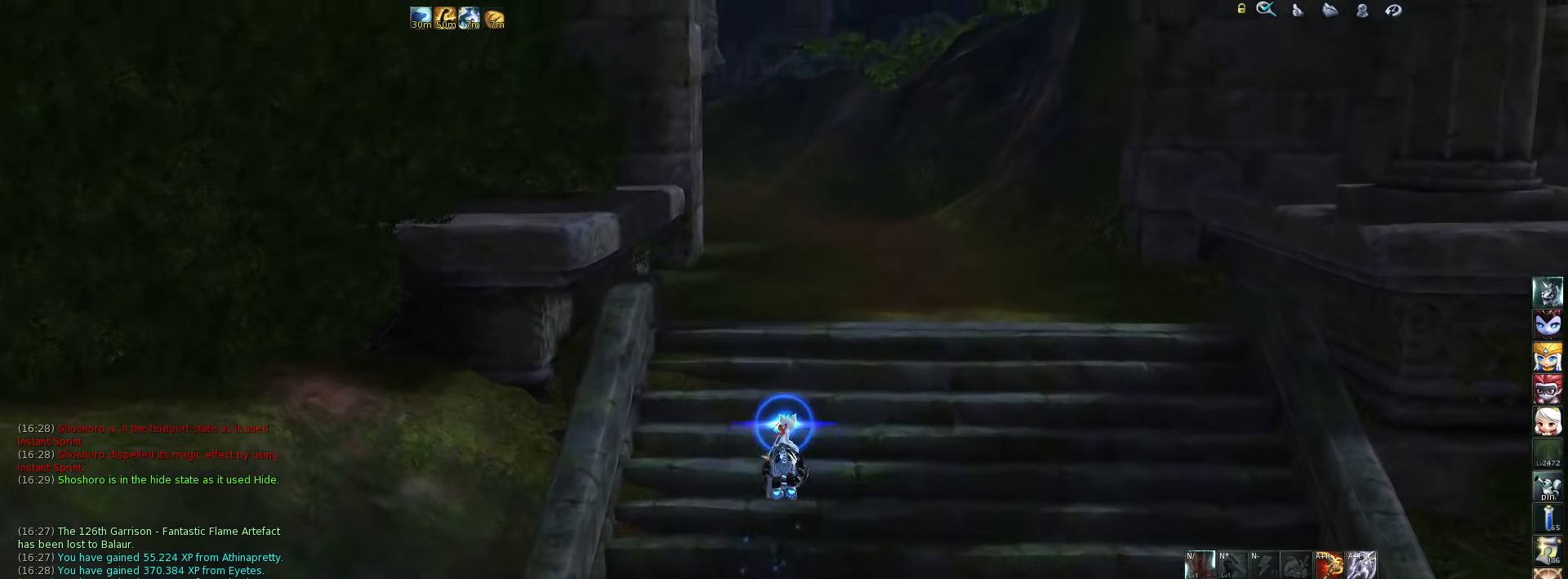
{"keys": [], "events": [[217, "w", "up"]]}
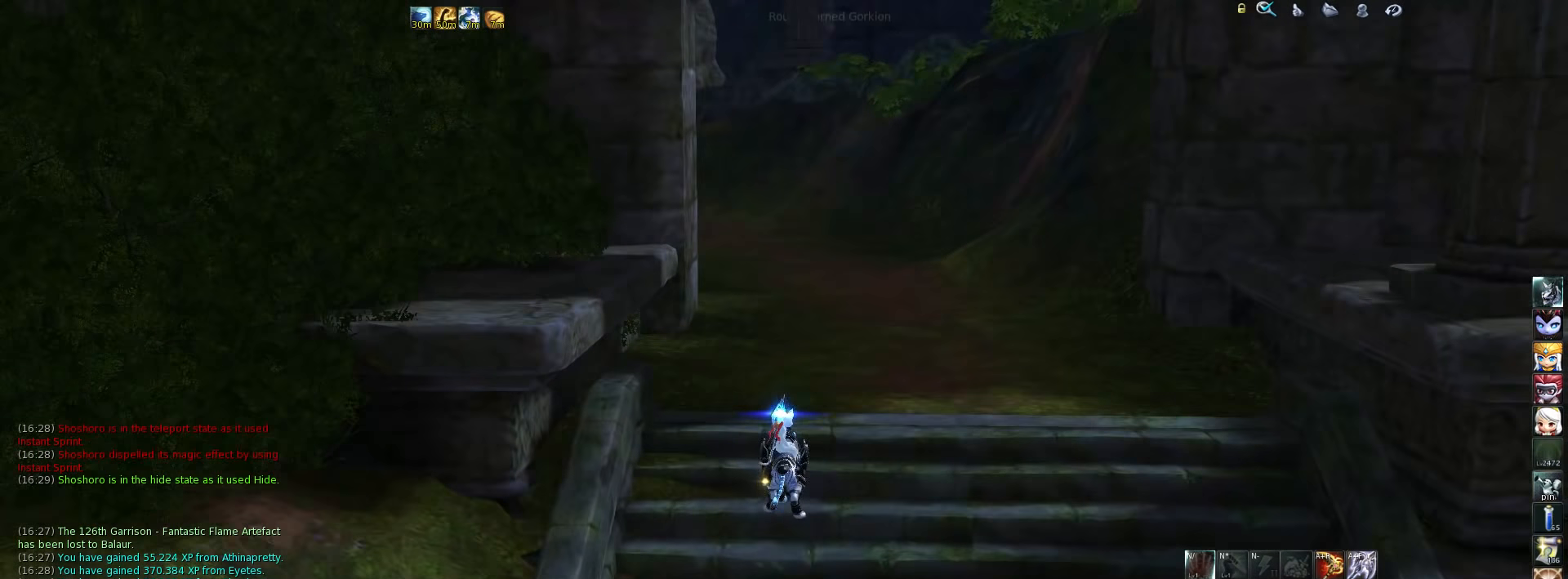
{"keys": ["d"], "events": [[50, "a", "down"], [117, "w", "down"], [184, "a", "up"], [450, "w", "up"], [484, "d", "down"]]}
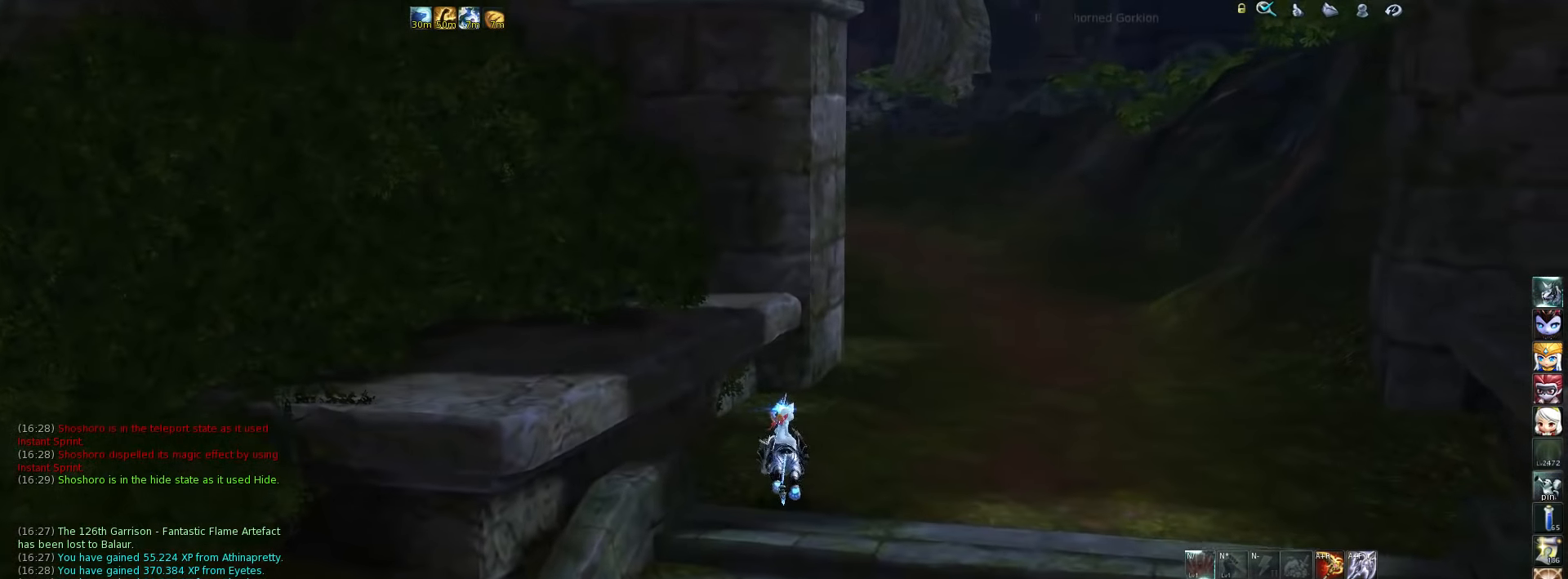
{"keys": ["w"], "events": [[350, "d", "up"], [450, "w", "down"]]}
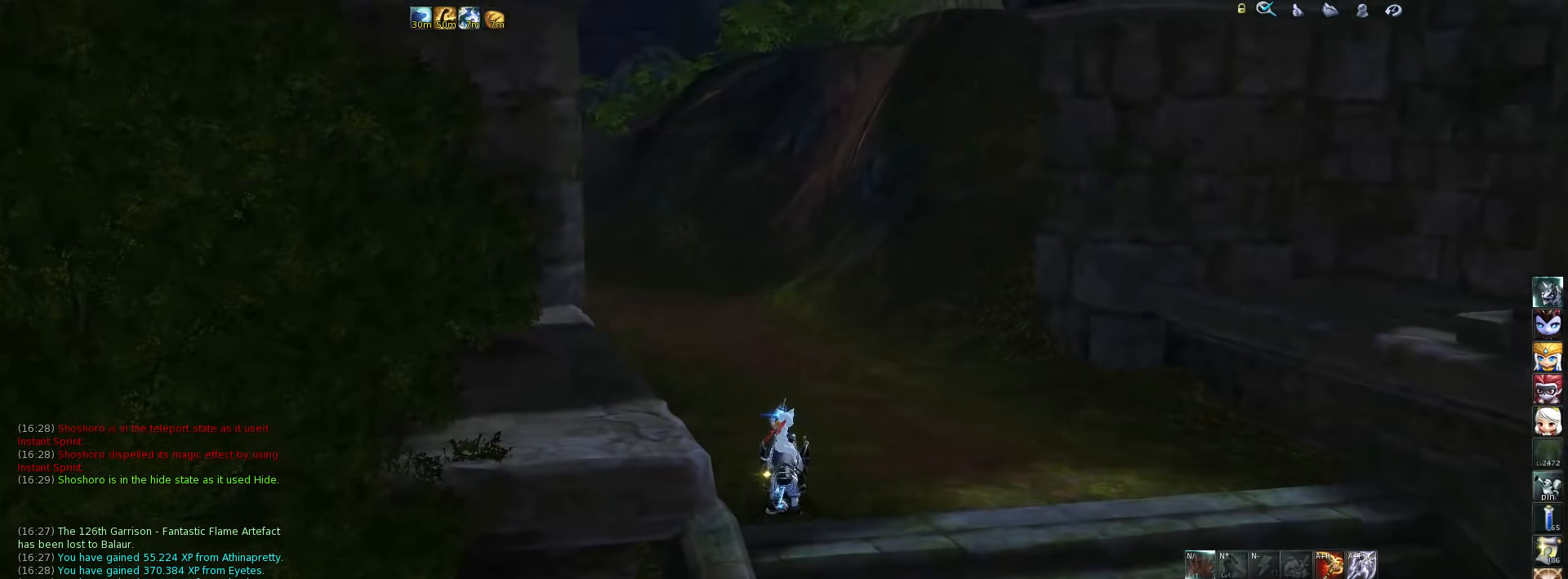
{"keys": ["a", "w"], "events": [[150, "space", "down"], [250, "a", "down"], [250, "space", "up"]]}
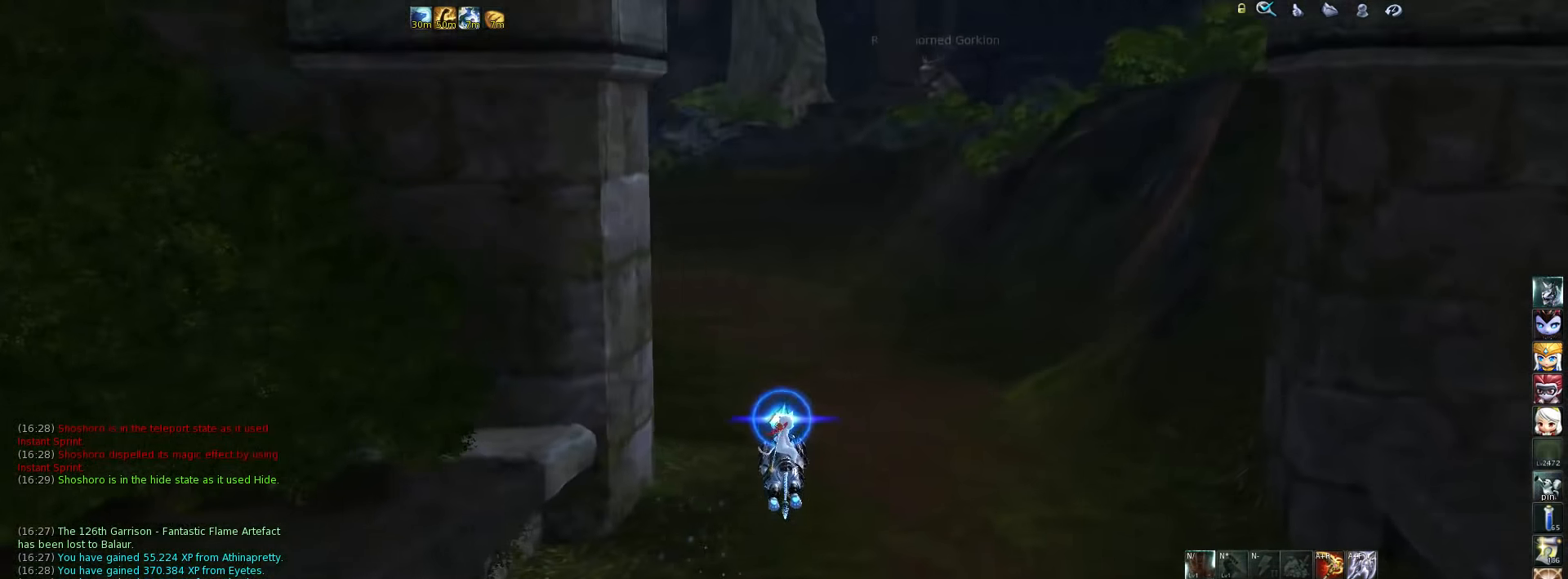
{"keys": ["space", "w"], "events": [[184, "a", "up"], [184, "w", "up"], [350, "w", "down"], [500, "space", "down"]]}
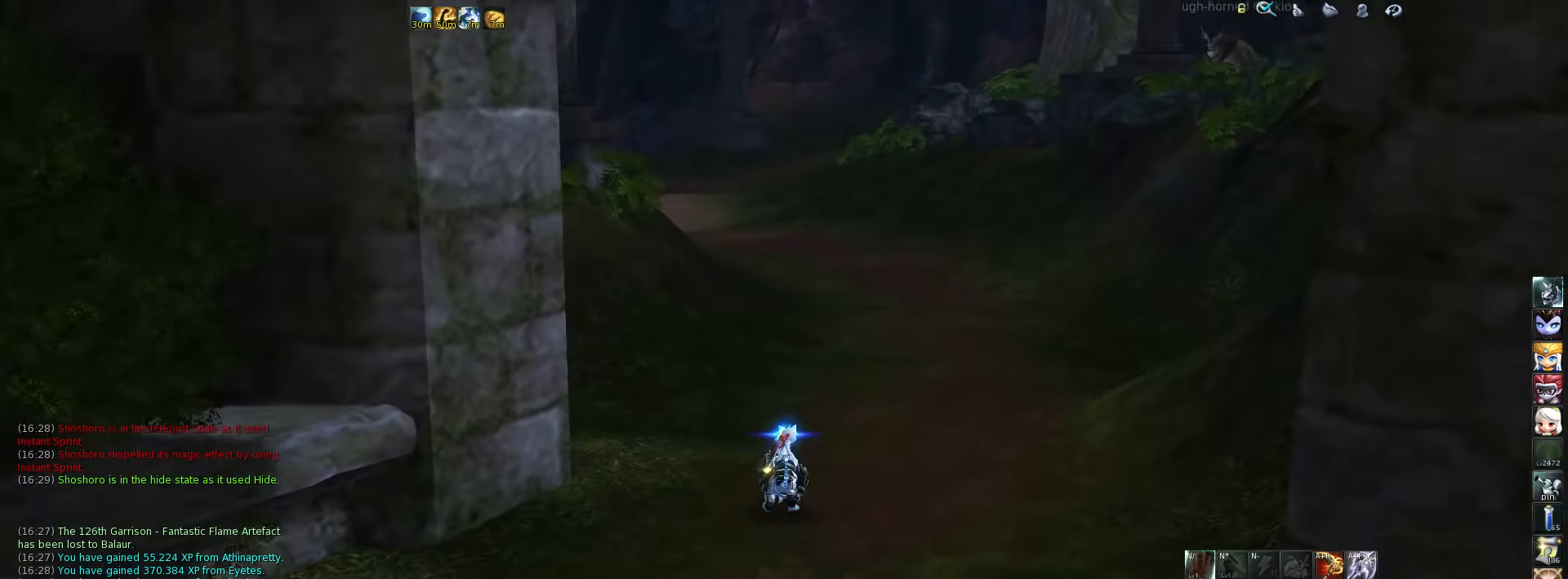
{"keys": ["a", "w"], "events": [[134, "space", "up"], [367, "a", "down"]]}
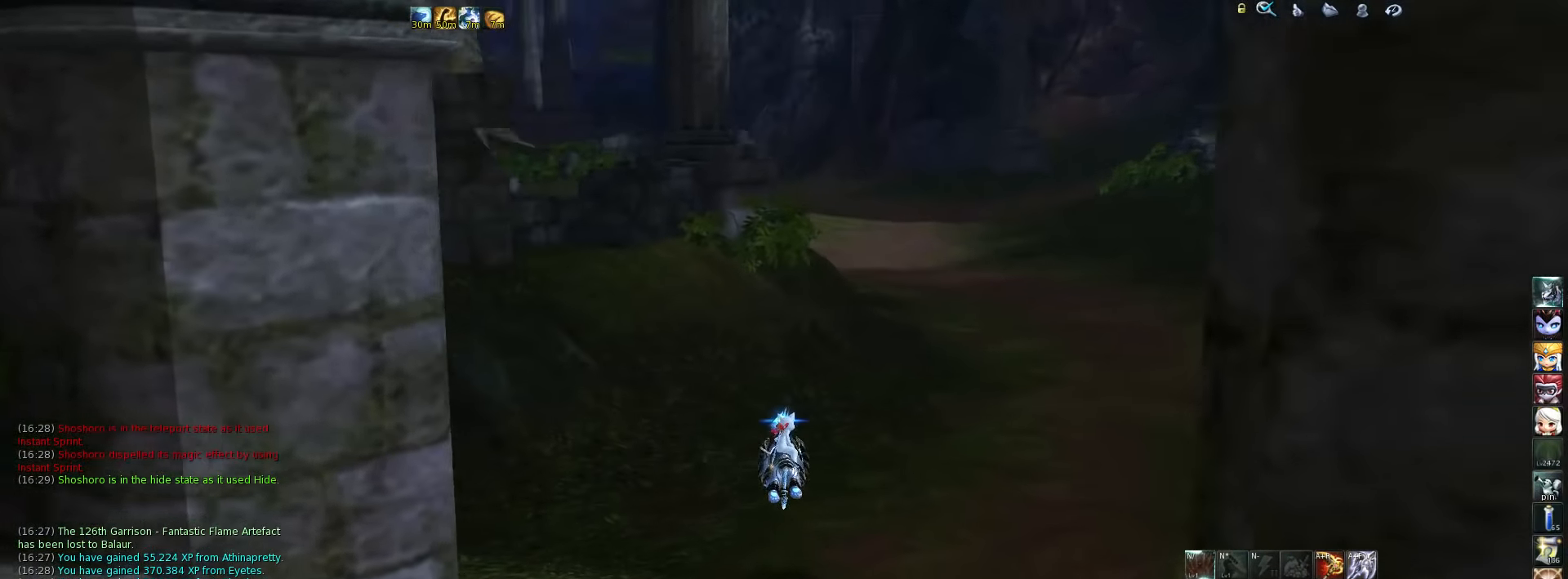
{"keys": ["a", "w"], "events": [[34, "a", "up"], [367, "a", "down"], [367, "space", "down"], [500, "space", "up"]]}
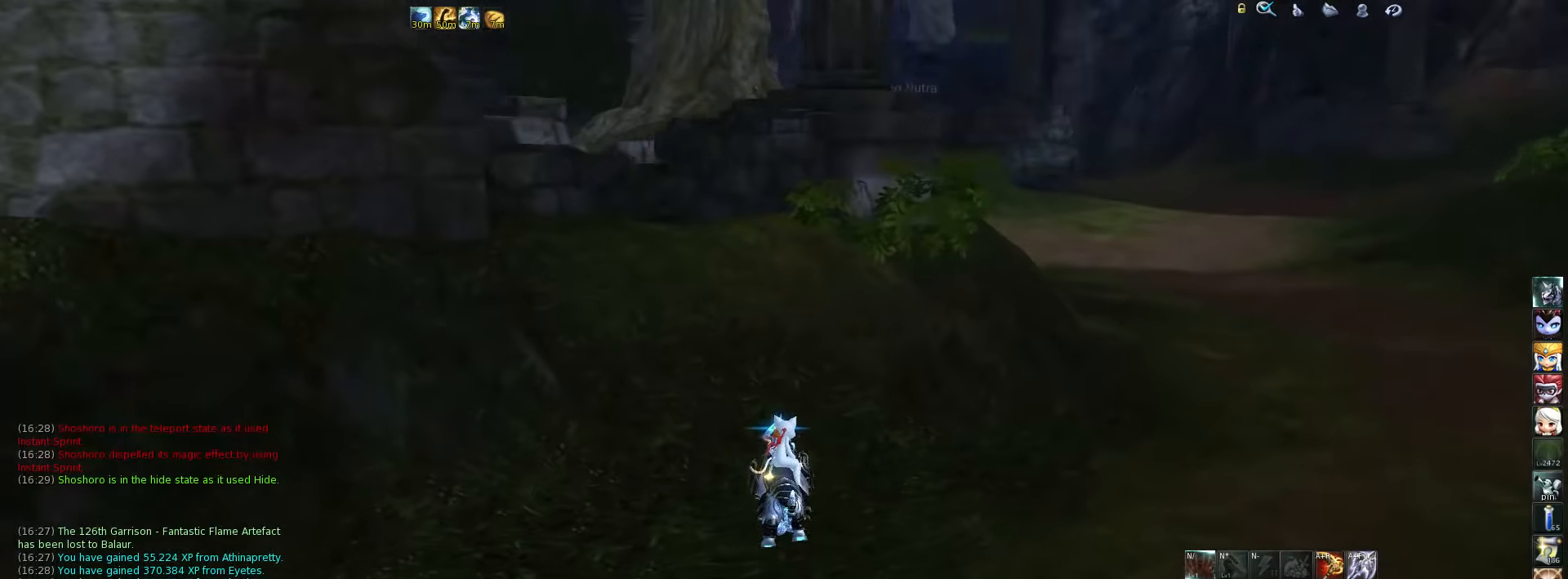
{"keys": ["w"], "events": [[367, "a", "up"]]}
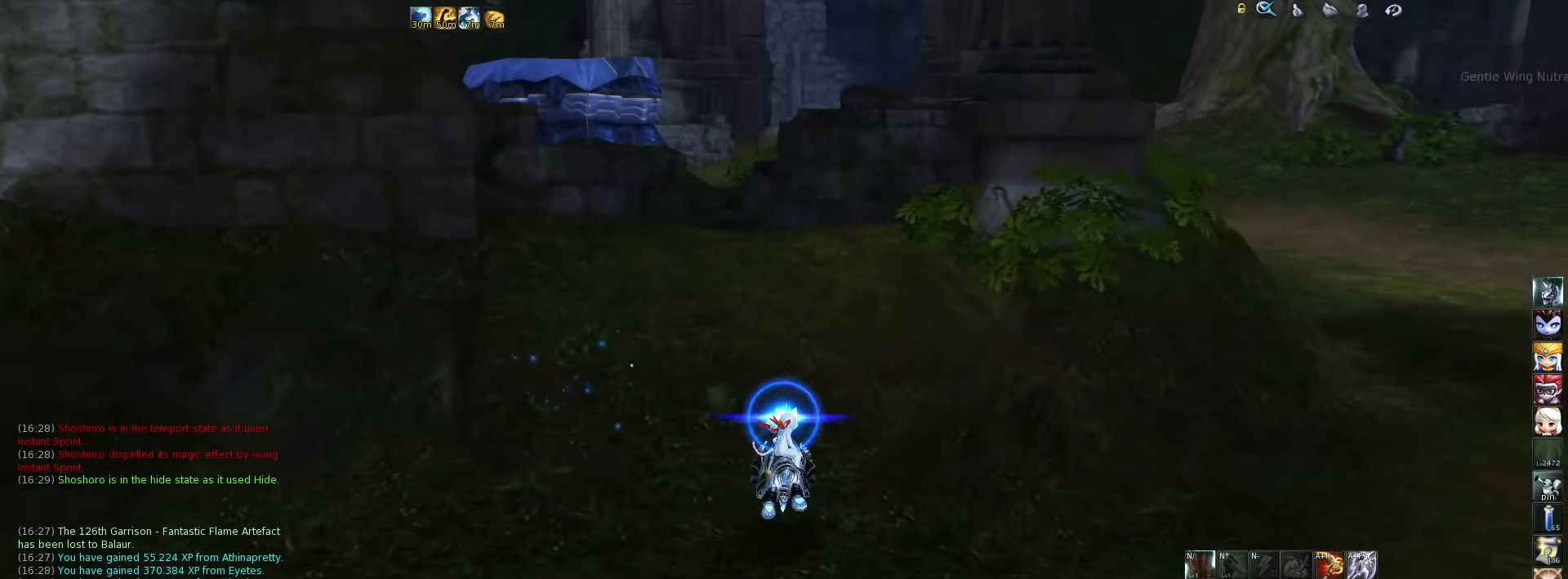
{"keys": ["a"], "events": [[434, "a", "down"], [500, "w", "up"]]}
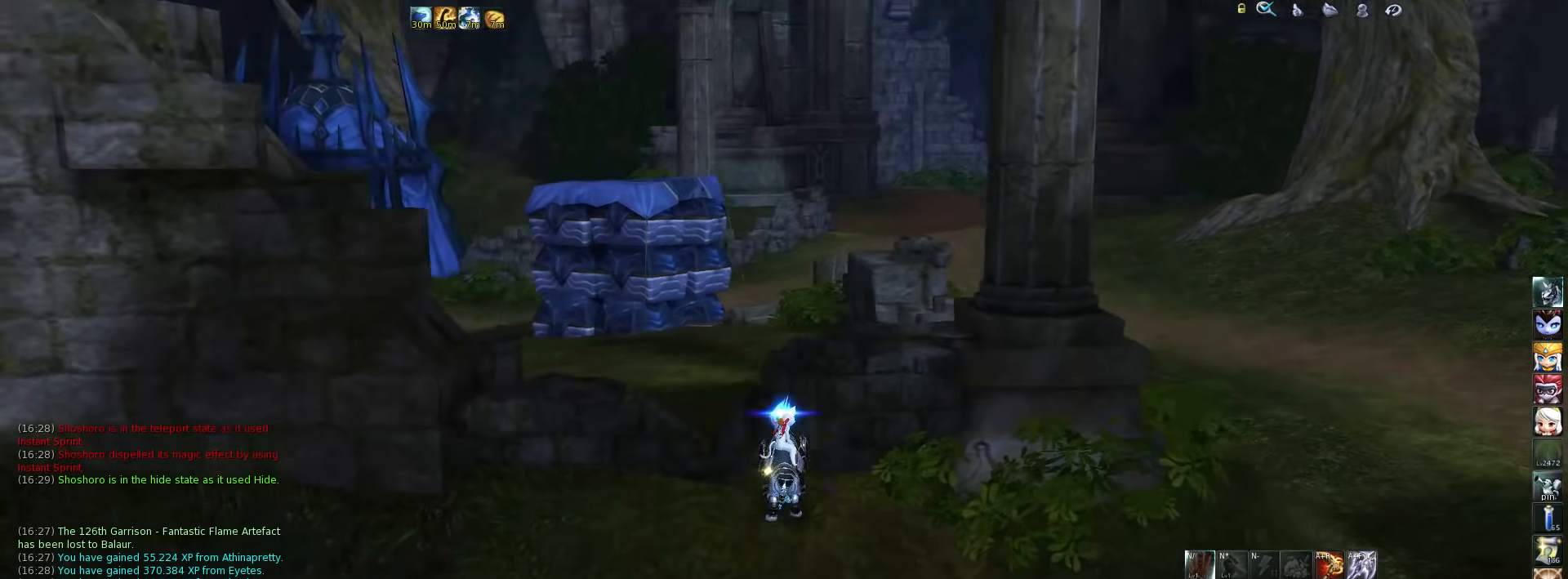
{"keys": ["a"], "events": [[34, "a", "up"], [334, "a", "down"]]}
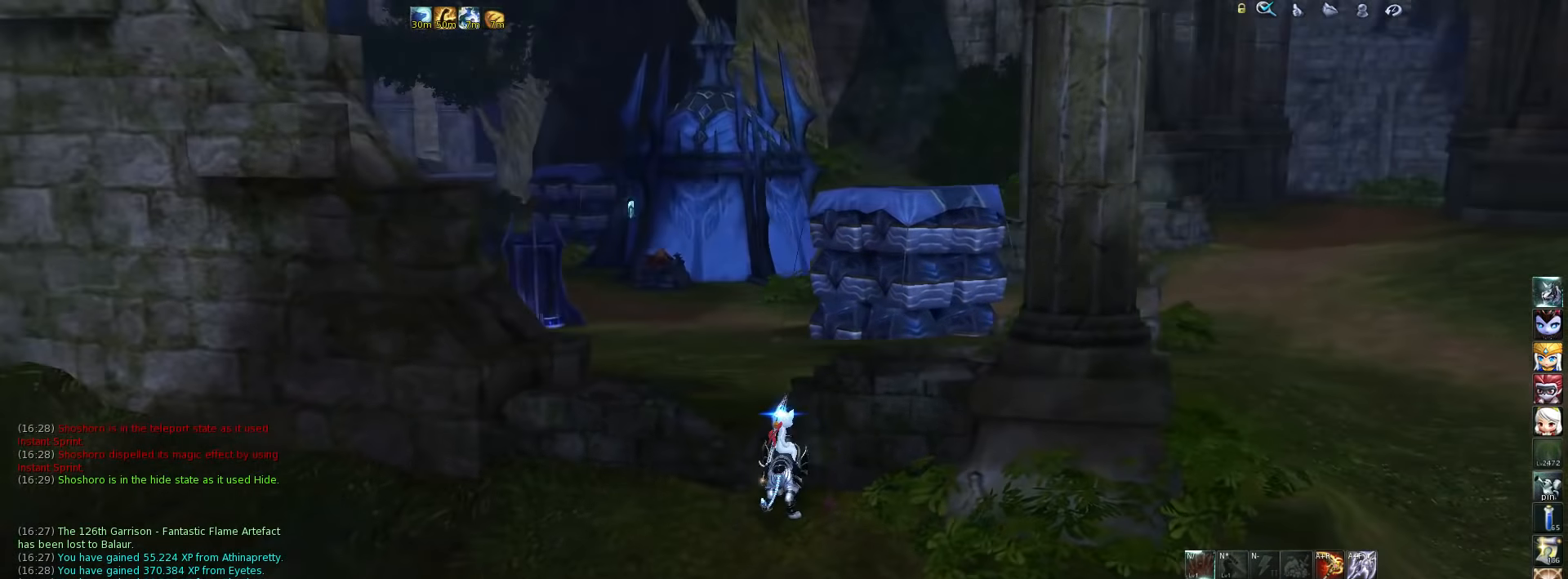
{"keys": [], "events": [[134, "a", "up"]]}
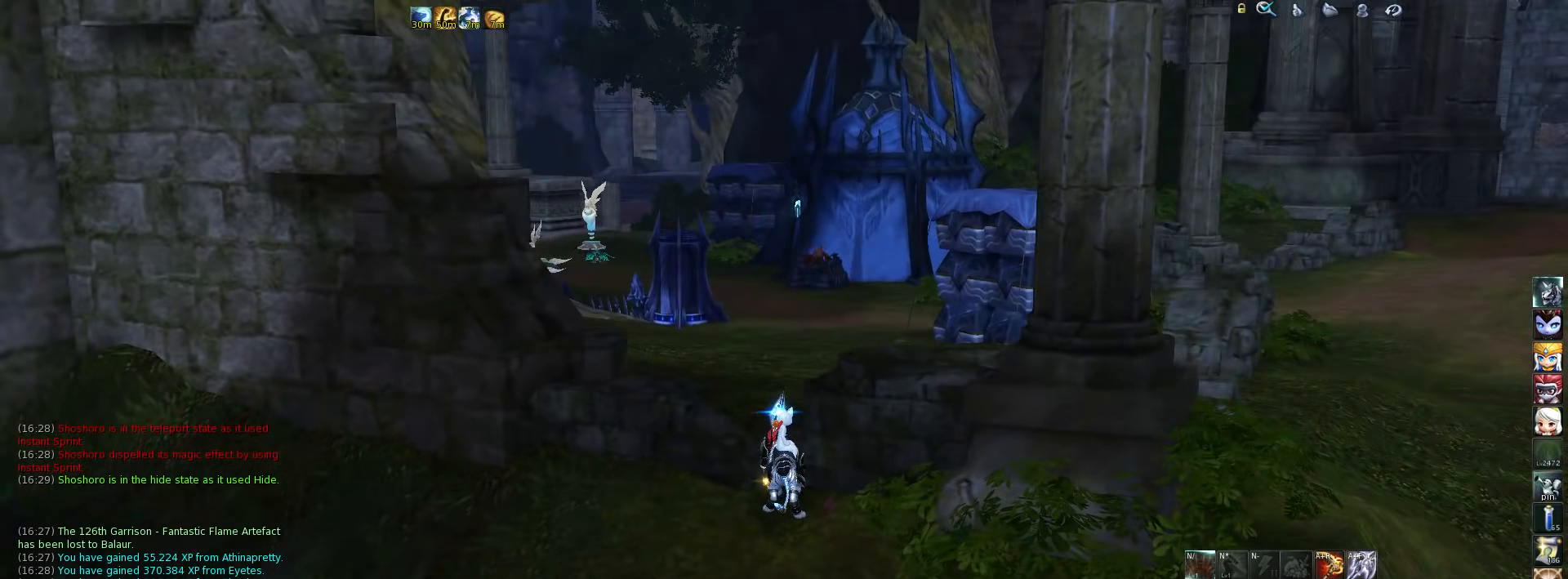
{"keys": [], "events": [[67, "a", "down"], [267, "a", "up"]]}
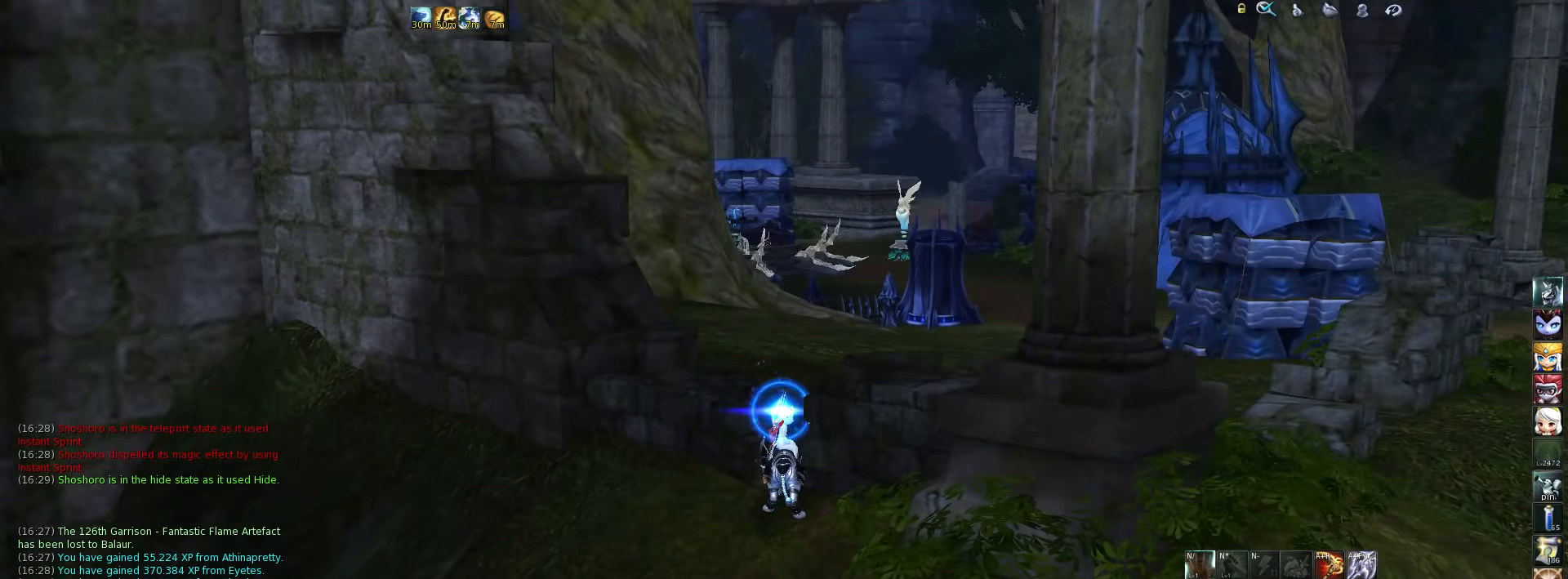
{"keys": ["a"], "events": [[100, "s", "down"], [267, "a", "down"], [367, "s", "up"]]}
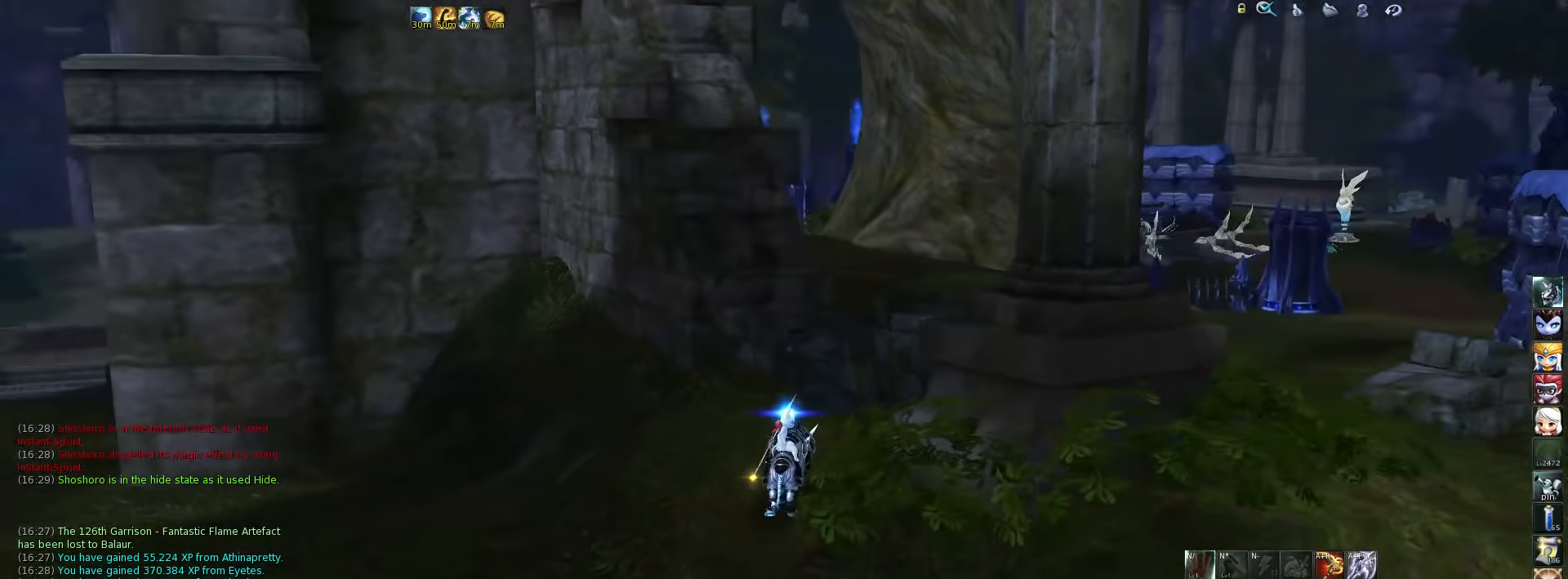
{"keys": [], "events": [[467, "a", "up"]]}
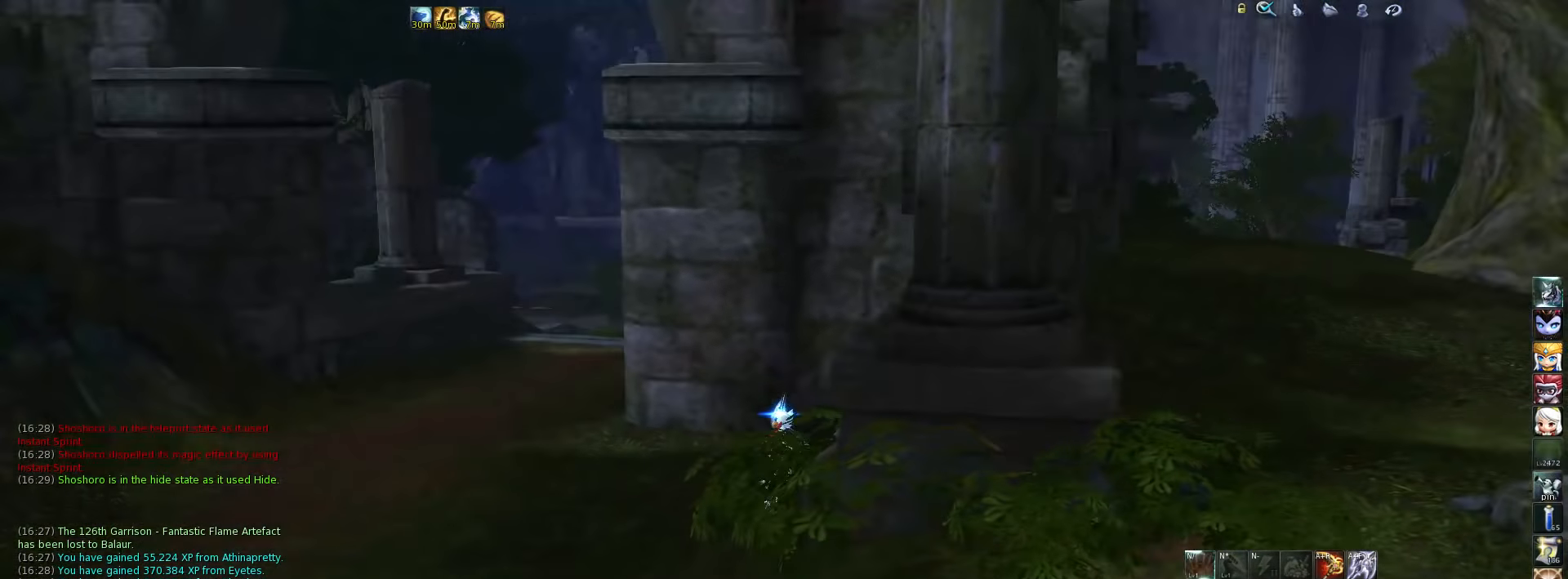
{"keys": ["a"], "events": [[500, "a", "down"]]}
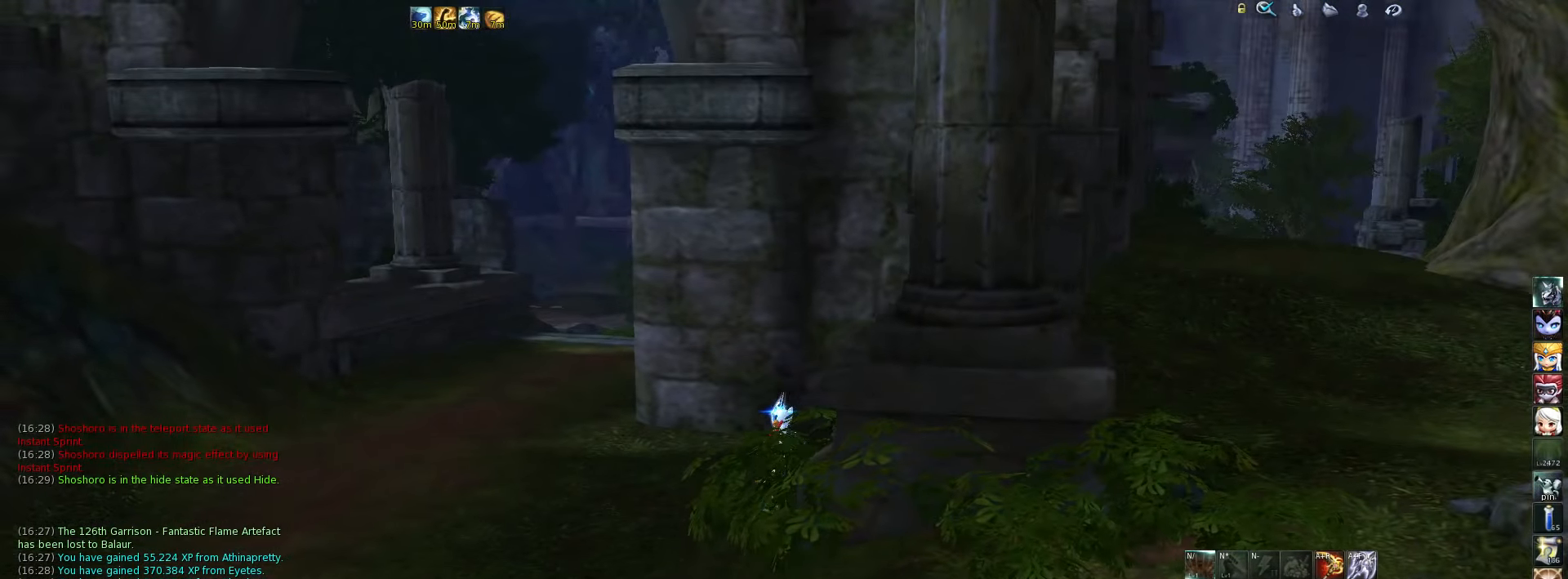
{"keys": ["a", "w"], "events": [[500, "w", "down"]]}
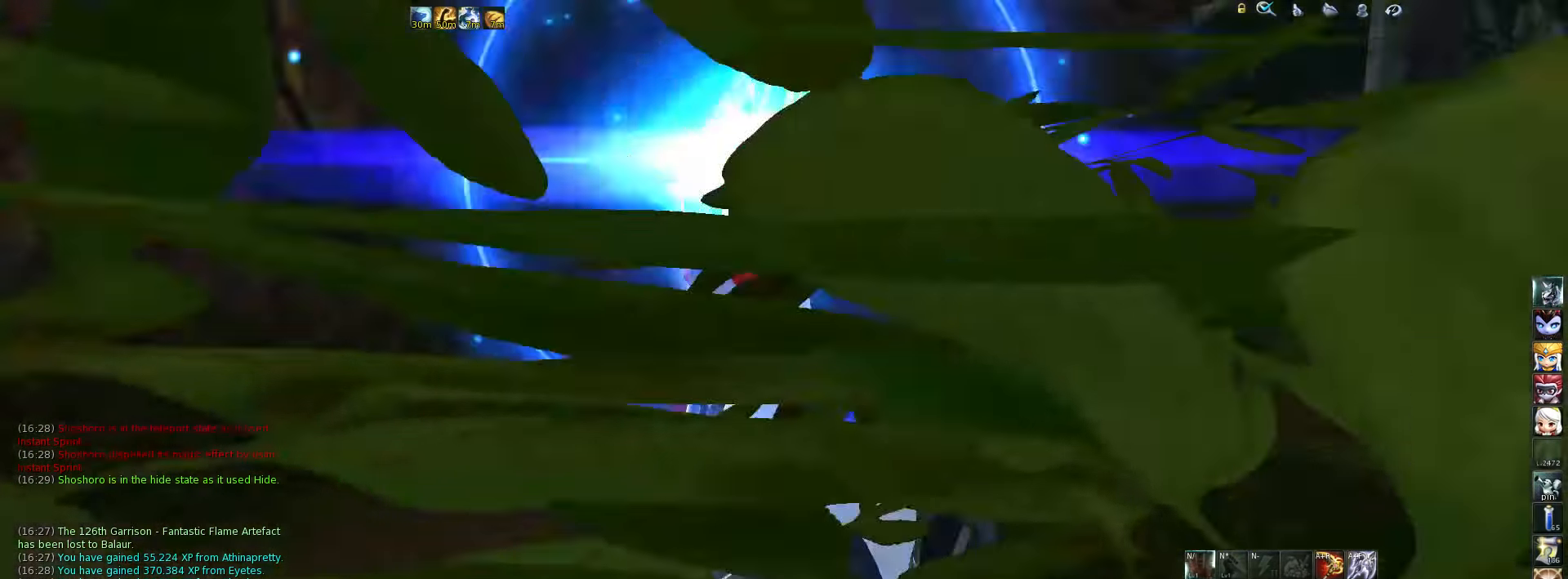
{"keys": ["a", "w"], "events": []}
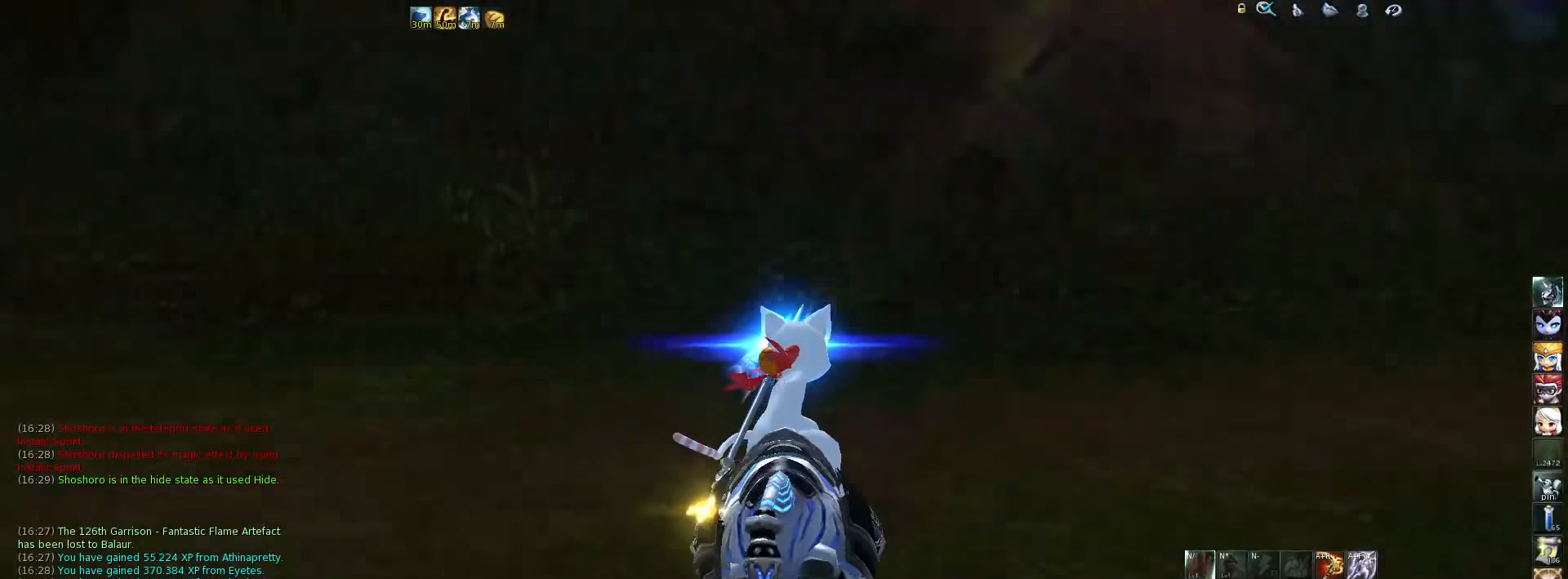
{"keys": ["a", "w"], "events": []}
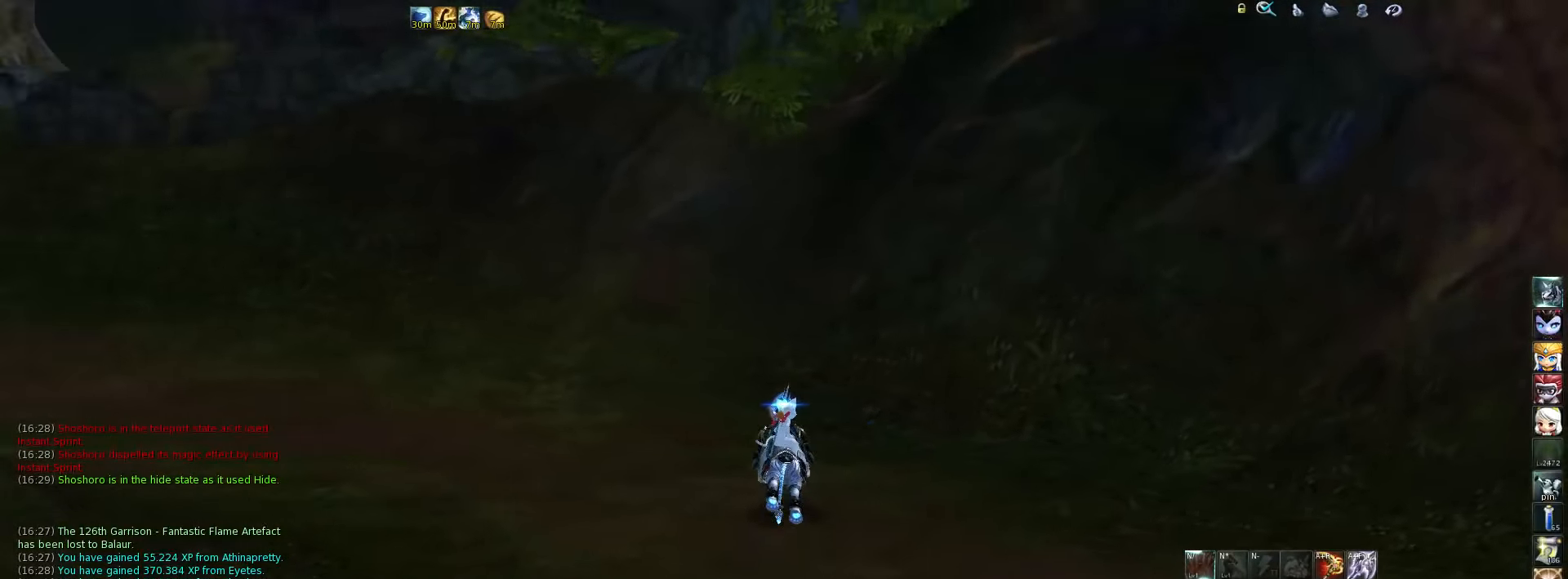
{"keys": [], "events": [[100, "space", "down"], [233, "a", "up"], [233, "space", "up"], [233, "w", "up"]]}
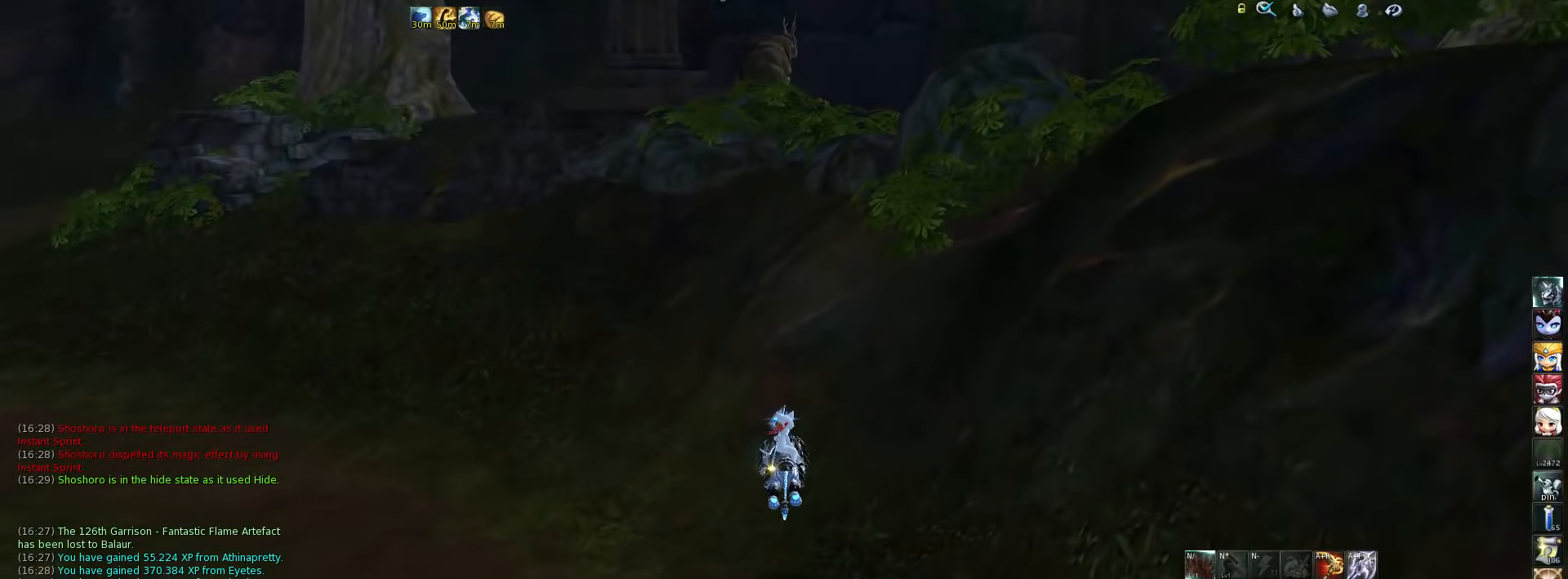
{"keys": ["a"], "events": [[83, "a", "down"]]}
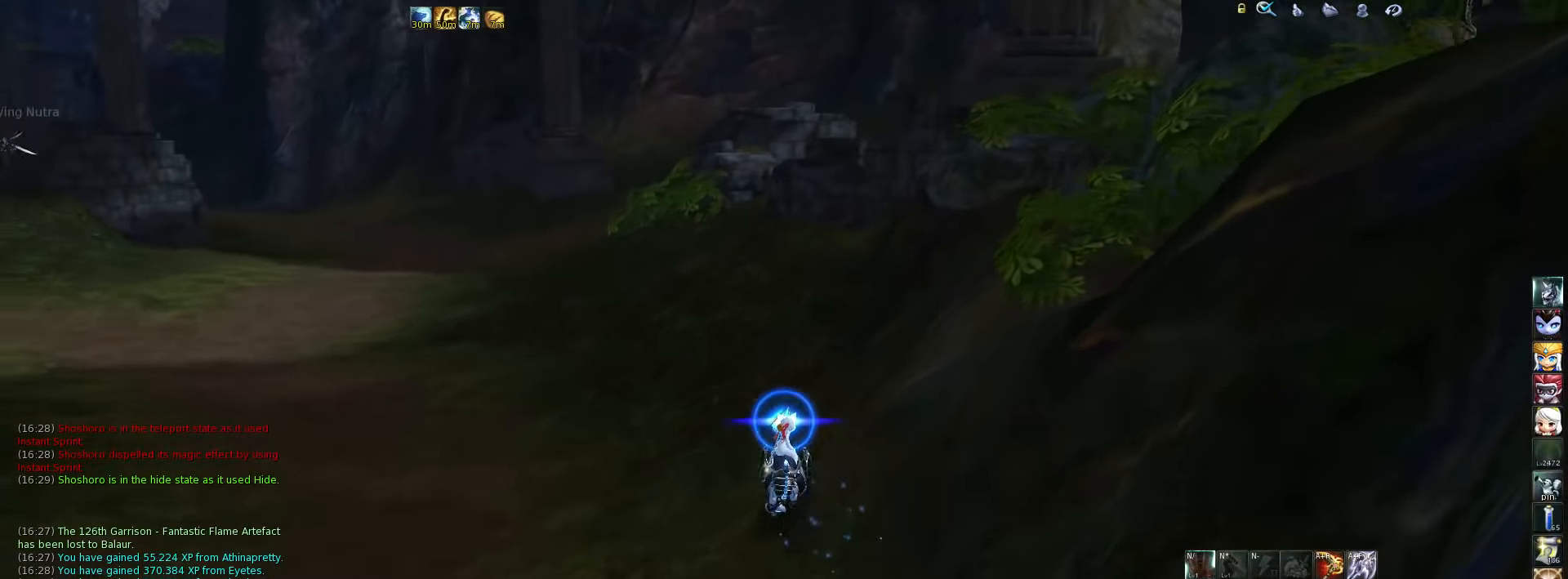
{"keys": [], "events": [[17, "a", "up"], [17, "space", "down"], [83, "space", "up"], [383, "m", "down"], [483, "m", "up"]]}
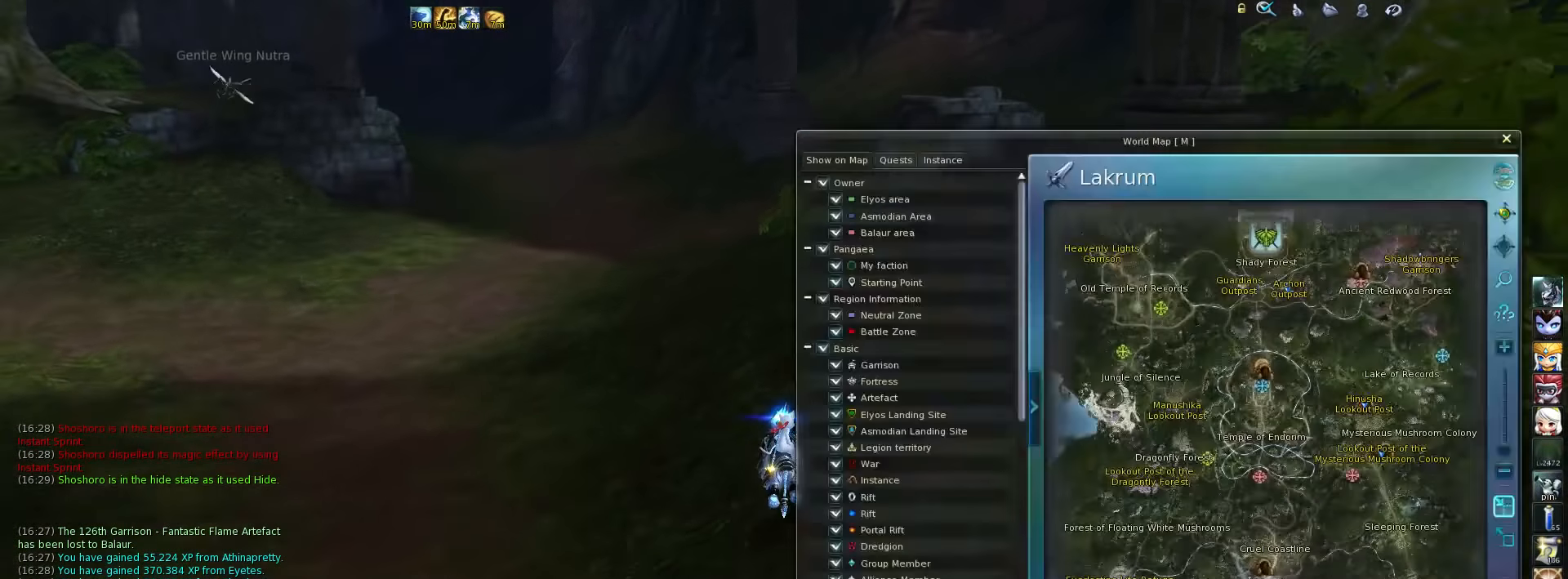
{"keys": [], "events": [[317, "space", "down"], [417, "space", "up"]]}